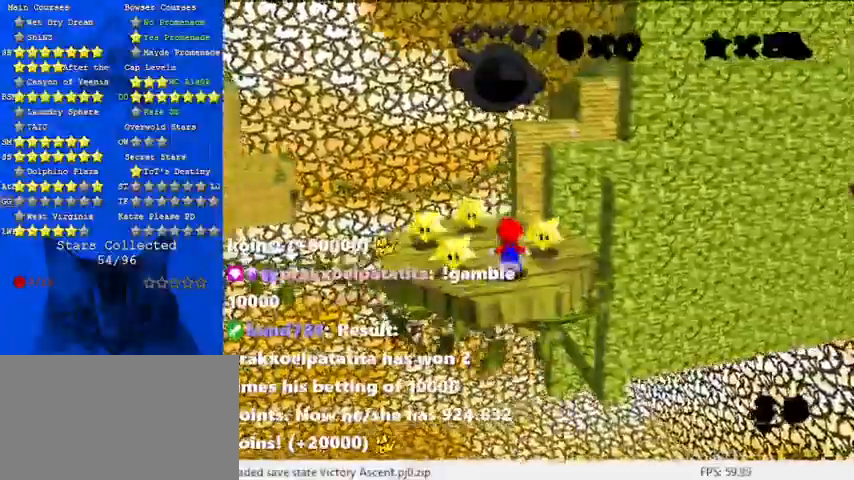
Gameplay with keyboard; each line is a JSON object with the keys held at the frame after it. "events" lists presses ("down") and releases ("up") of "a", "c", "ctrl", "d", "down", "left", "return", "right", "s", "shift", "up", "w", "x" and "y" between this image and that frame as [ms after this image, input, new state], when the widget could be followed in between. No other keys are recorded. Mouse input is not recorded.
{"keys": ["down", "y"], "events": [[33, "y", "down"], [67, "shift", "down"], [67, "up", "up"], [133, "down", "down"], [267, "shift", "up"]]}
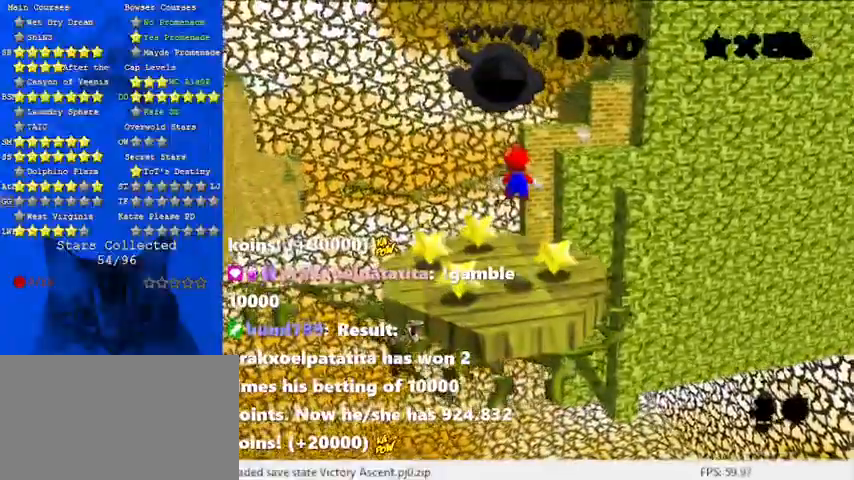
{"keys": ["y"], "events": [[233, "down", "up"], [367, "up", "down"], [500, "up", "up"]]}
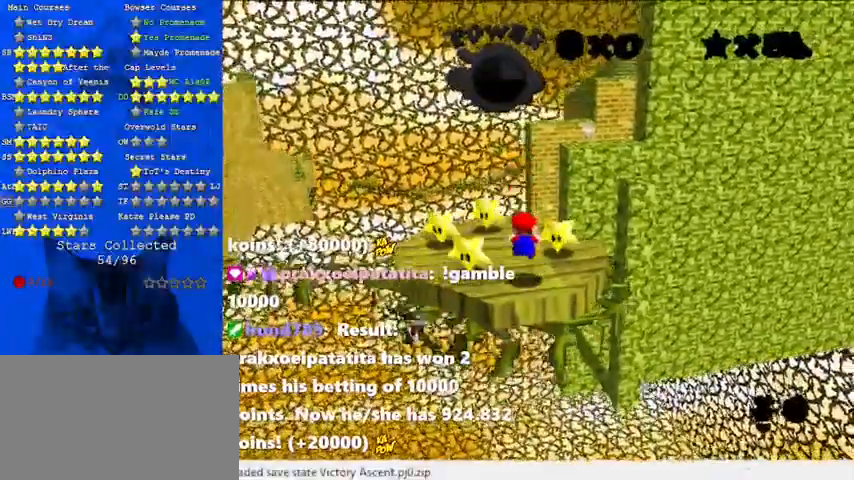
{"keys": ["y"], "events": [[167, "shift", "down"], [333, "shift", "up"]]}
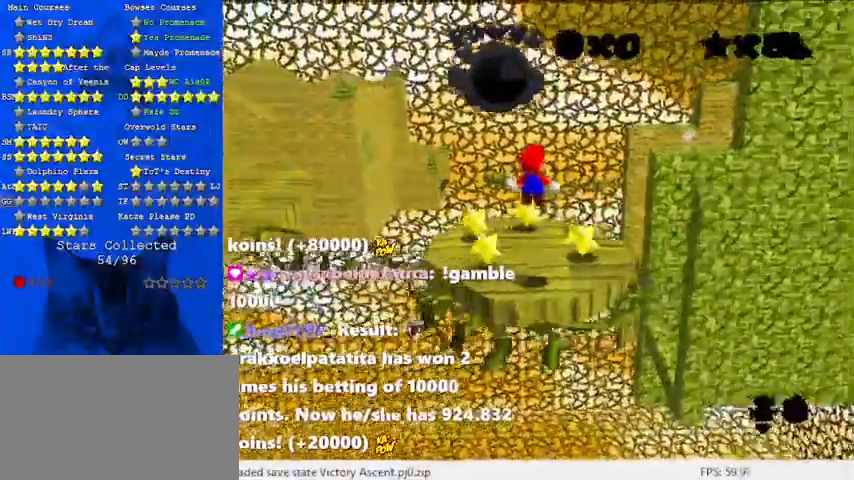
{"keys": ["y"], "events": []}
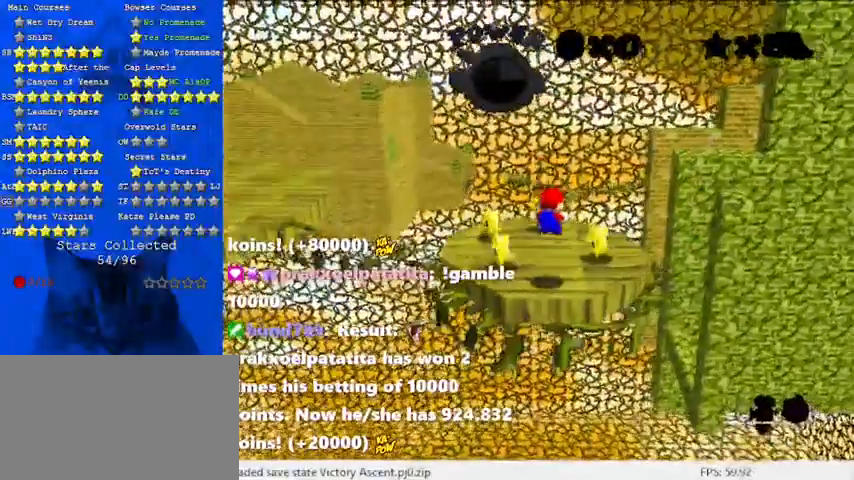
{"keys": ["right", "up", "y"], "events": [[100, "up", "down"], [133, "right", "down"], [233, "right", "up"], [233, "shift", "down"], [367, "right", "down"], [400, "shift", "up"]]}
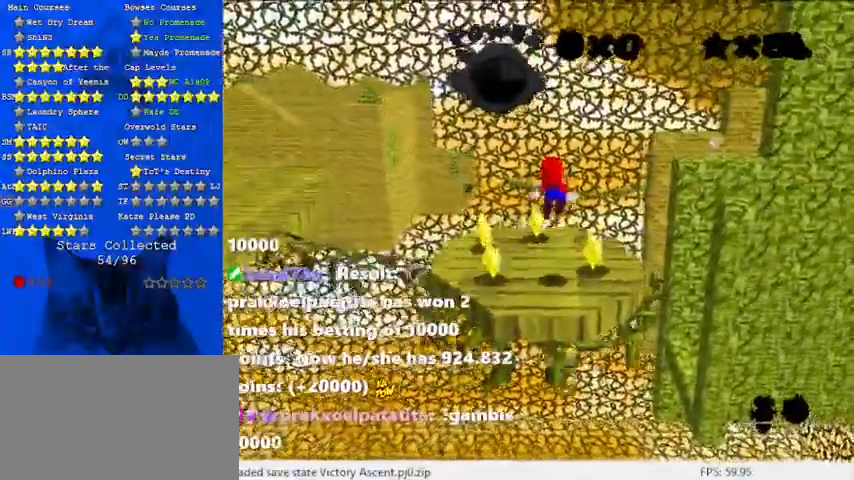
{"keys": ["y"], "events": [[133, "right", "up"], [167, "up", "up"]]}
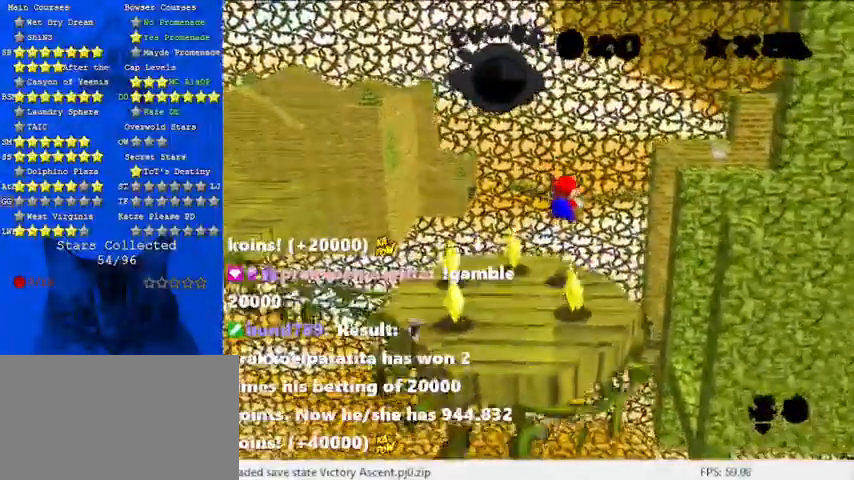
{"keys": ["right", "shift", "up", "y"], "events": [[167, "up", "down"], [267, "shift", "down"], [467, "right", "down"]]}
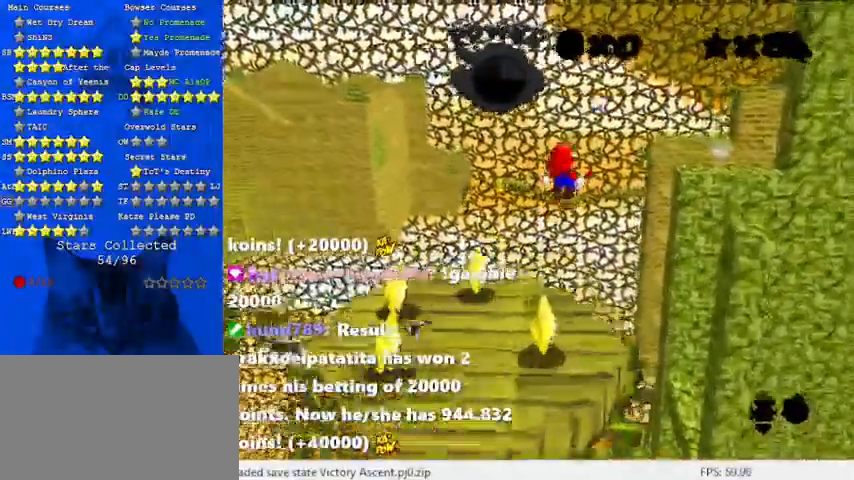
{"keys": ["a", "up"], "events": [[133, "shift", "up"], [200, "y", "up"], [400, "a", "down"], [467, "right", "up"]]}
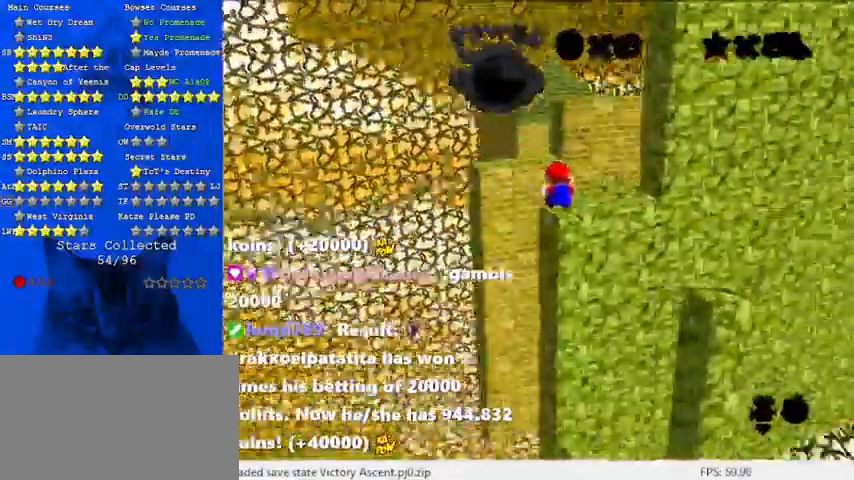
{"keys": ["left", "up"], "events": [[67, "a", "up"], [433, "left", "down"]]}
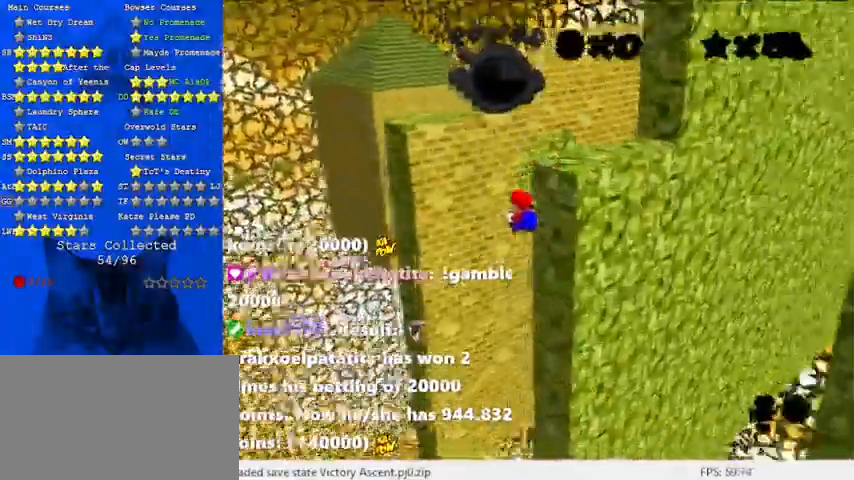
{"keys": ["left", "up"], "events": [[33, "a", "down"], [67, "left", "up"], [200, "a", "up"], [500, "left", "down"]]}
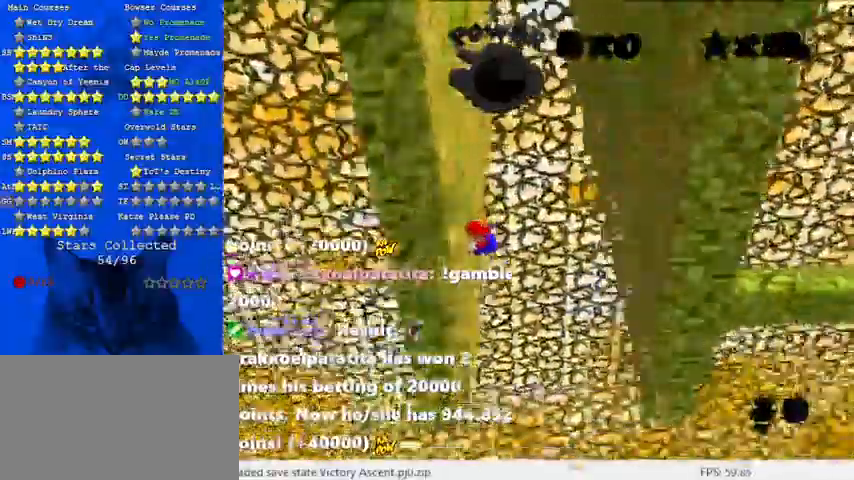
{"keys": ["right", "shift"], "events": [[133, "left", "up"], [133, "right", "down"], [133, "shift", "down"], [133, "up", "up"]]}
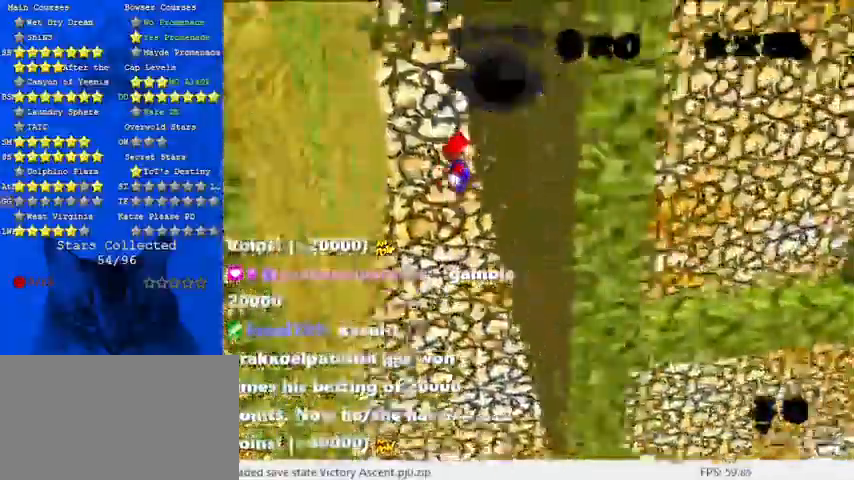
{"keys": ["down", "left", "shift"], "events": [[33, "down", "down"], [167, "shift", "up"], [233, "down", "up"], [267, "right", "up"], [333, "left", "down"], [333, "shift", "down"], [367, "down", "down"]]}
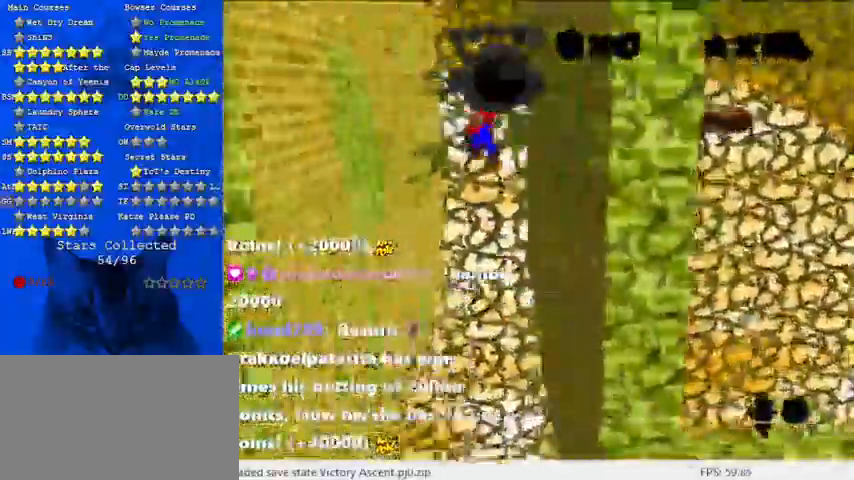
{"keys": ["down", "right", "shift"], "events": [[33, "down", "up"], [100, "shift", "up"], [167, "down", "down"], [333, "down", "up"], [467, "down", "down"], [467, "left", "up"], [500, "right", "down"], [500, "shift", "down"]]}
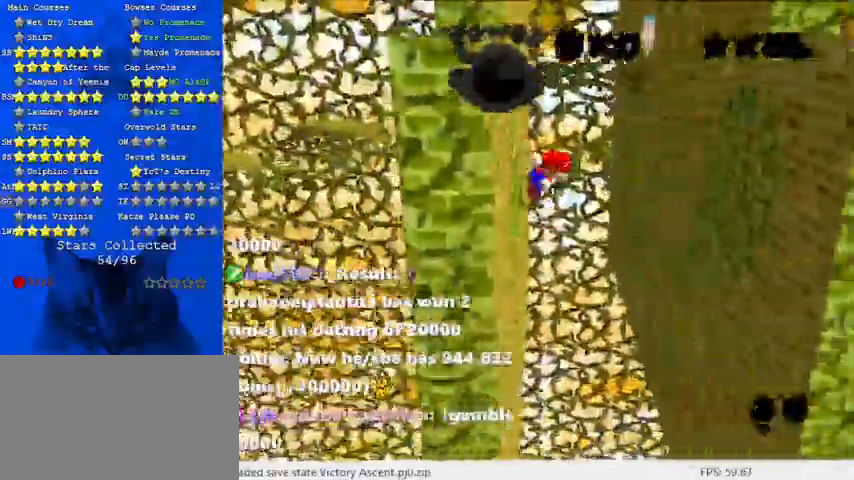
{"keys": ["down", "right"], "events": [[133, "down", "up"], [133, "shift", "up"], [367, "down", "down"]]}
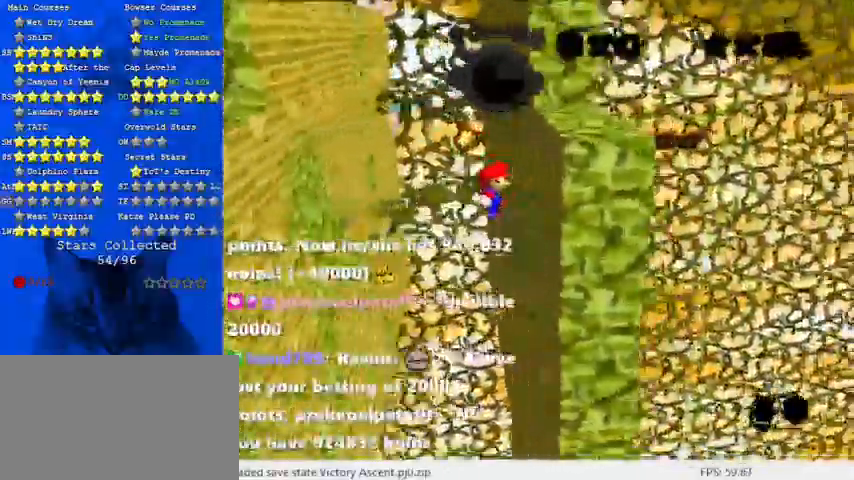
{"keys": ["down", "left"], "events": [[100, "down", "up"], [200, "down", "down"], [200, "left", "down"], [200, "right", "up"], [200, "shift", "down"], [300, "shift", "up"], [333, "down", "up"], [433, "down", "down"]]}
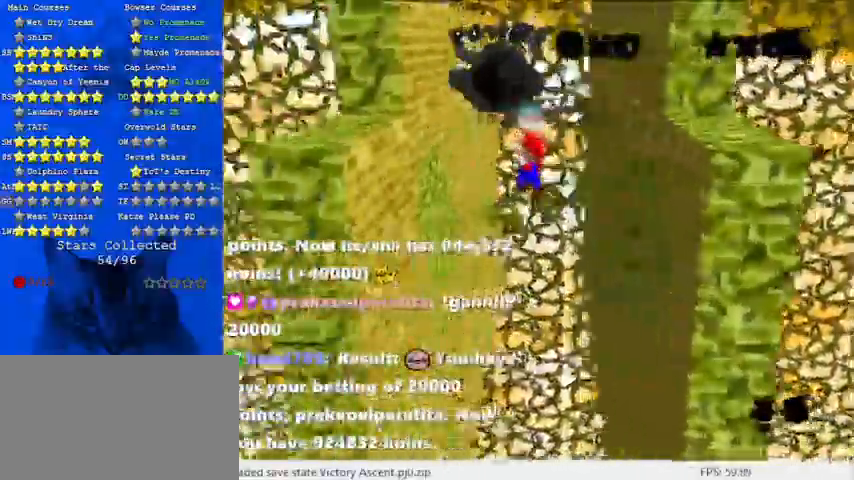
{"keys": ["down", "right", "shift"], "events": [[333, "left", "up"], [333, "right", "down"], [333, "shift", "down"]]}
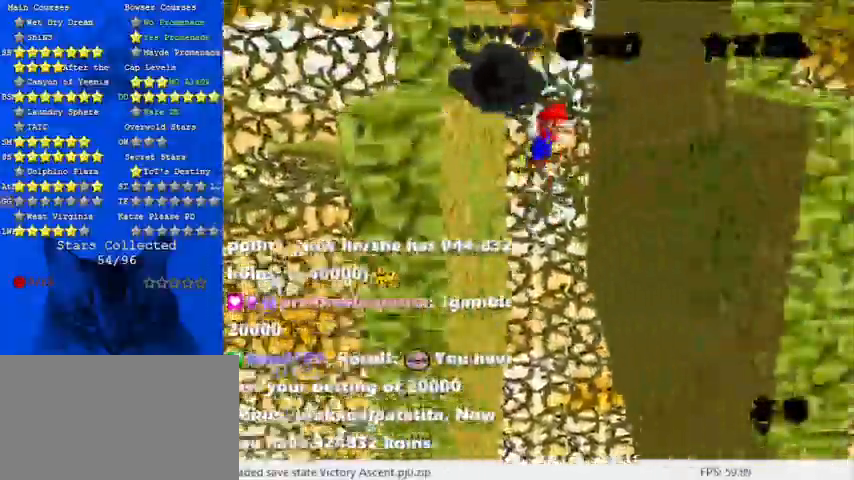
{"keys": ["down", "right"], "events": [[33, "shift", "up"]]}
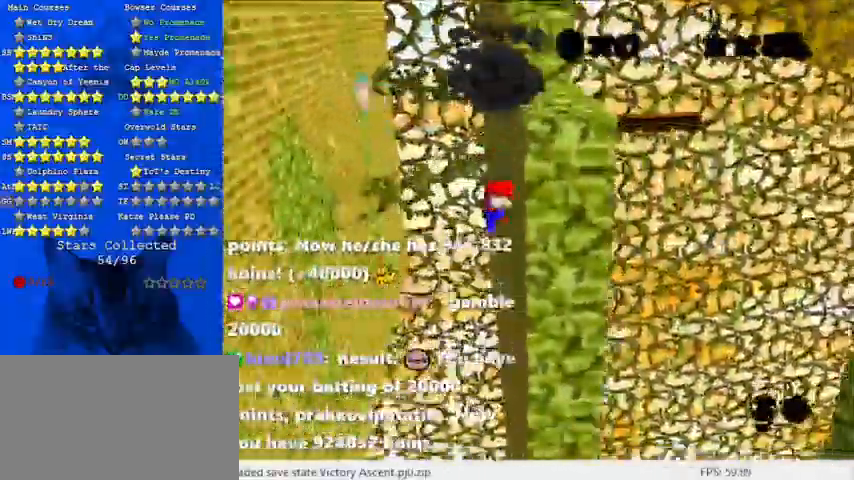
{"keys": ["down", "left"], "events": [[33, "left", "down"], [33, "right", "up"], [33, "shift", "down"], [200, "shift", "up"]]}
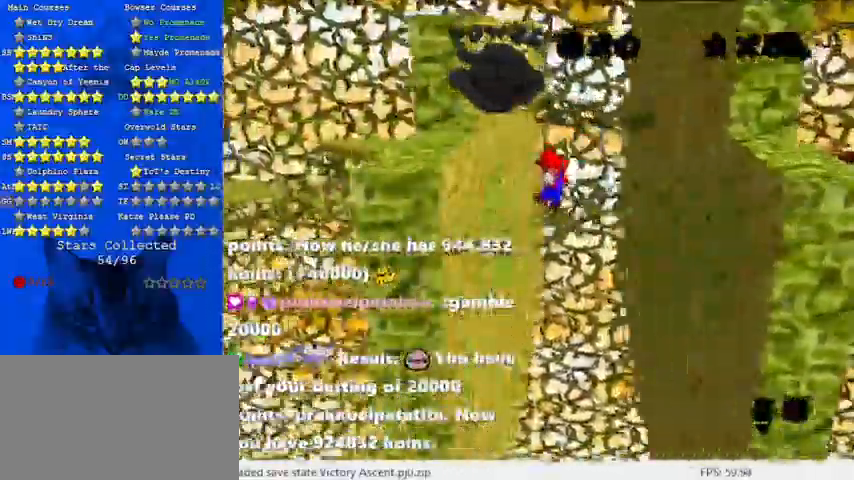
{"keys": ["right"], "events": [[100, "right", "down"], [167, "left", "up"], [233, "shift", "down"], [333, "a", "down"], [433, "down", "up"], [500, "a", "up"], [500, "shift", "up"]]}
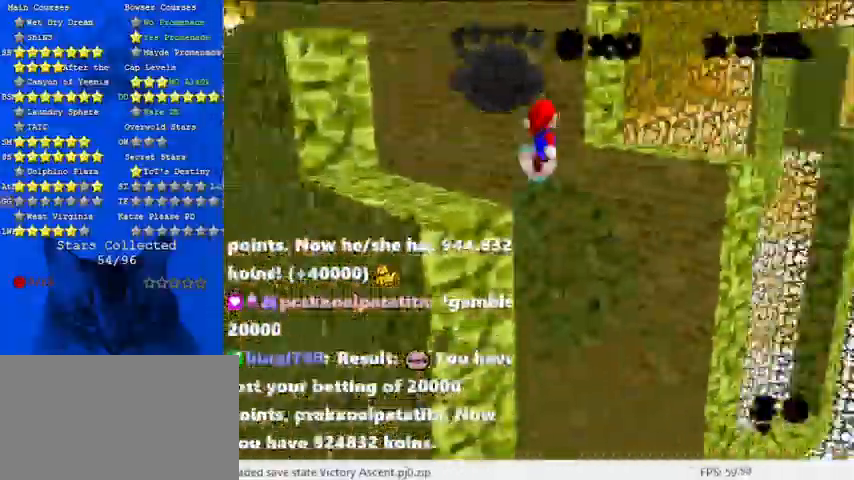
{"keys": ["right", "up"], "events": [[133, "up", "down"]]}
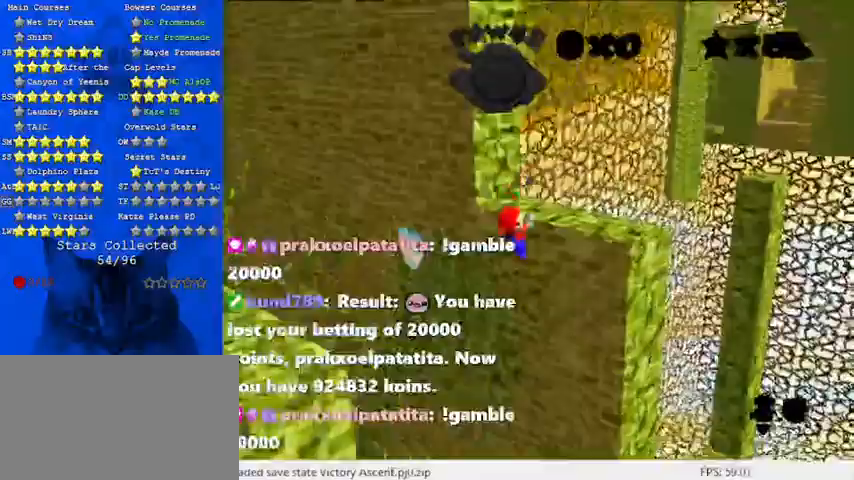
{"keys": ["right", "up"], "events": [[67, "a", "down"], [233, "a", "up"]]}
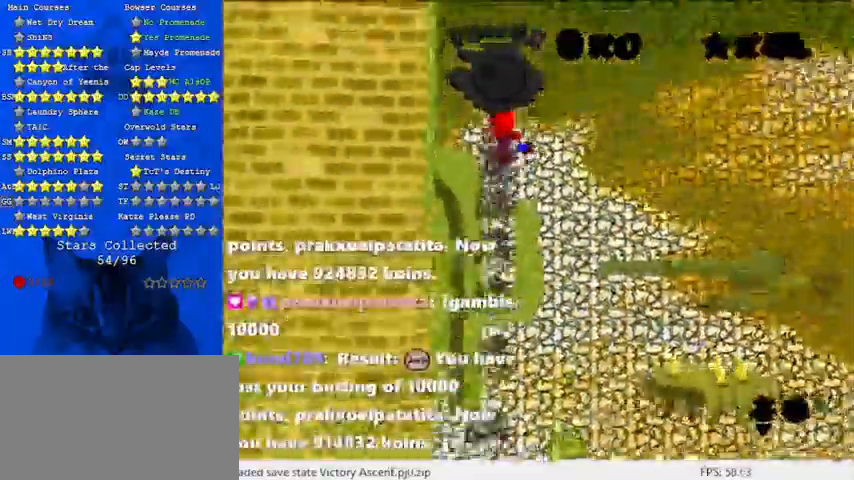
{"keys": [], "events": [[33, "right", "up"], [33, "up", "up"], [333, "right", "down"], [367, "up", "down"], [500, "right", "up"], [500, "up", "up"]]}
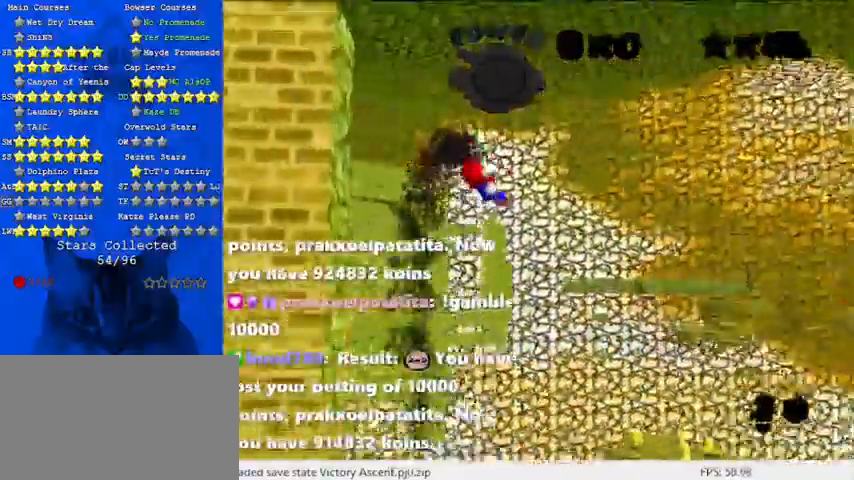
{"keys": ["up"], "events": [[100, "up", "down"], [367, "left", "down"], [500, "left", "up"]]}
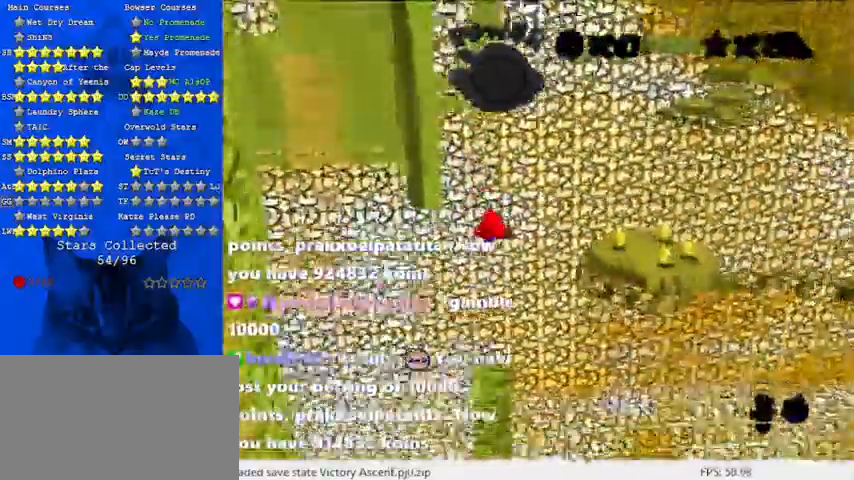
{"keys": ["right", "shift", "up"], "events": [[167, "return", "down"], [233, "return", "up"], [300, "right", "down"], [467, "shift", "down"]]}
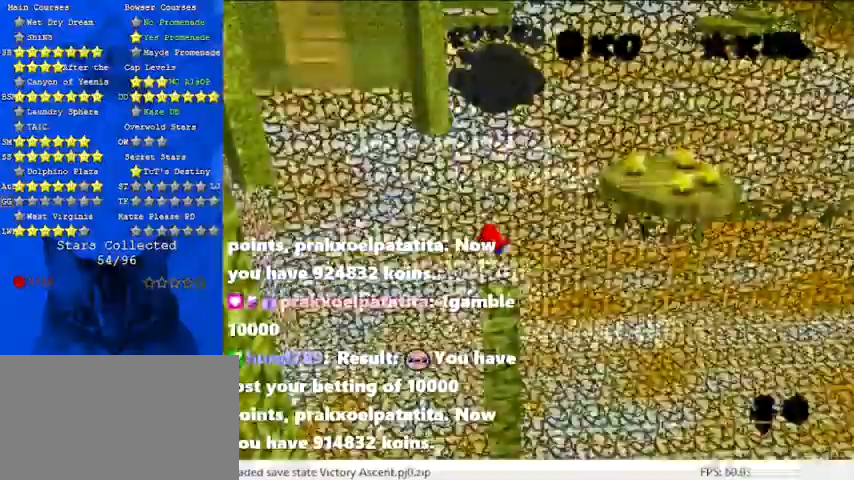
{"keys": ["right", "up"], "events": [[33, "right", "up"], [67, "a", "down"], [100, "return", "down"], [167, "a", "up"], [167, "shift", "up"], [267, "return", "up"], [400, "right", "down"]]}
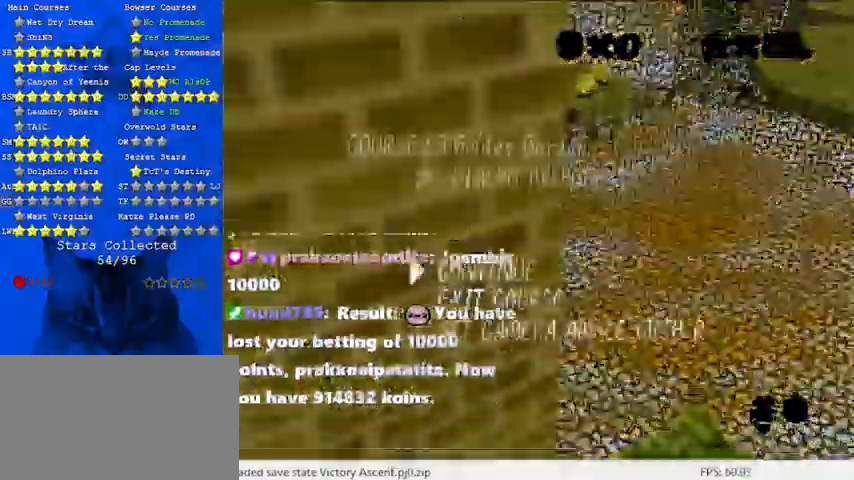
{"keys": ["up"], "events": [[33, "shift", "down"], [167, "shift", "up"], [267, "right", "up"]]}
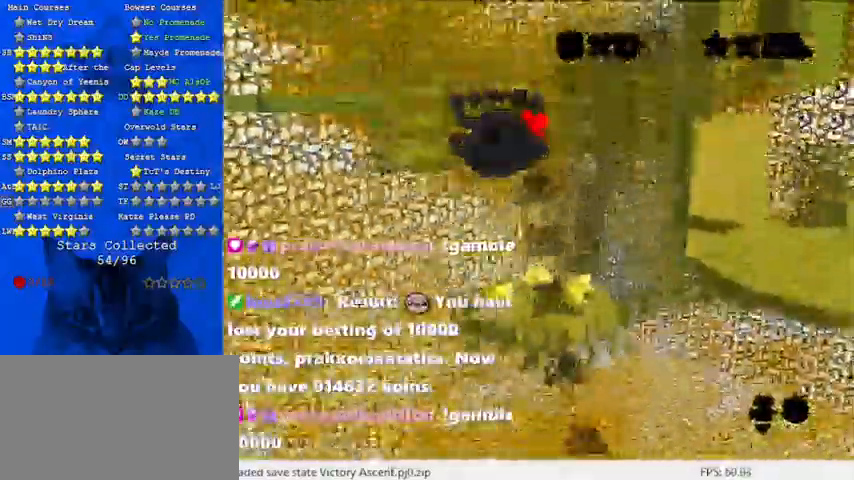
{"keys": ["up"], "events": [[100, "right", "down"], [233, "a", "down"], [367, "a", "up"], [500, "right", "up"]]}
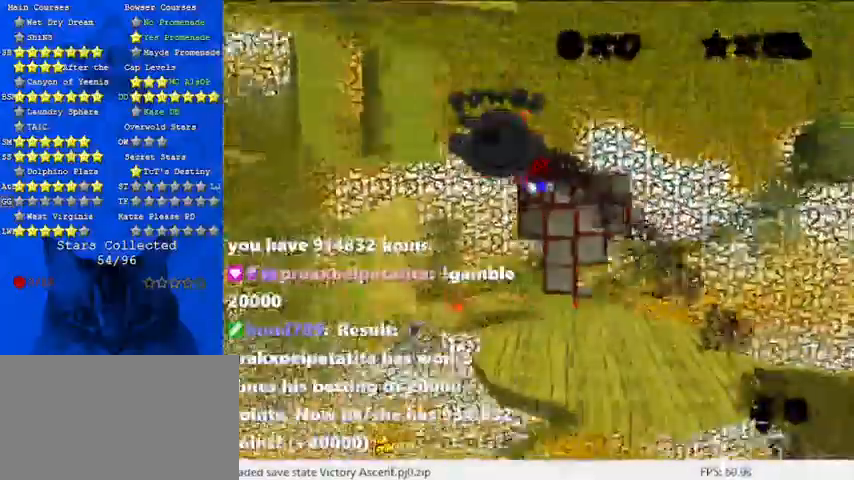
{"keys": ["up"], "events": [[367, "right", "down"], [500, "right", "up"]]}
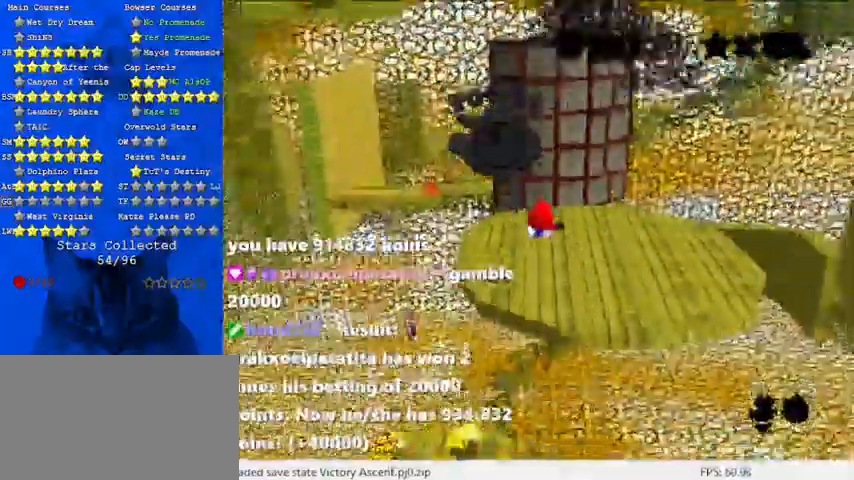
{"keys": ["left"], "events": [[133, "left", "down"], [433, "up", "up"]]}
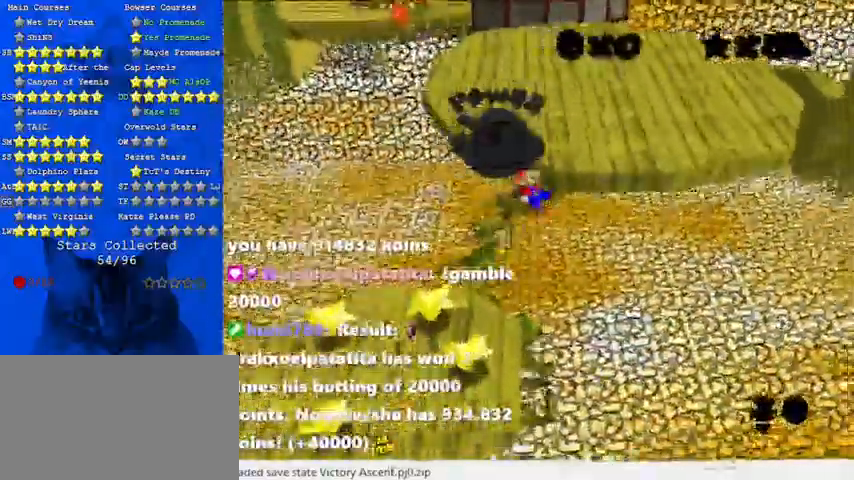
{"keys": ["up"], "events": [[67, "up", "down"], [100, "left", "up"], [200, "right", "down"], [333, "right", "up"]]}